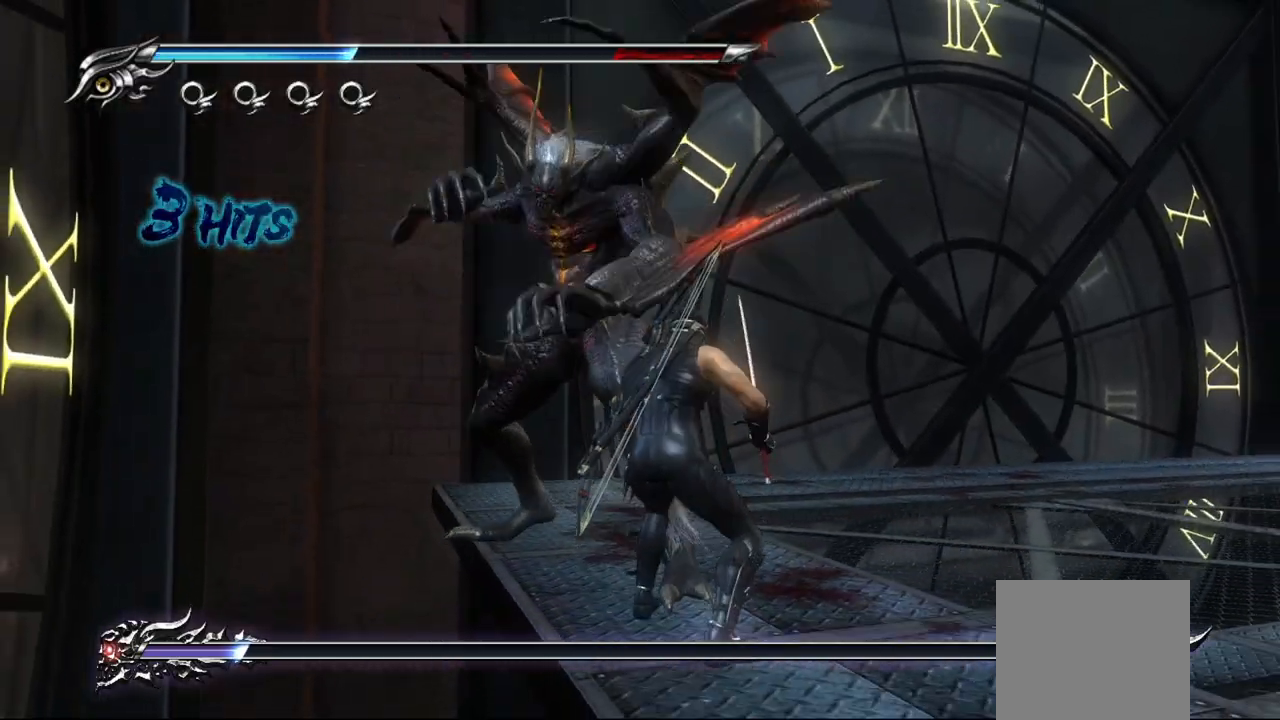
Gameplay with a controller (PlayStation layout); each line is a JSON object with the inputs held at the frame after it. "button_events" lists button changes between this image and that frame as [ms after this image, input, new state], when the widget could be followed in between (sticks are given only as held states).
{"buttons": [], "left_stick": "up", "right_stick": "center", "button_events": [[183, "TRIANGLE", "down"], [283, "TRIANGLE", "up"], [367, "TRIANGLE", "down"], [450, "TRIANGLE", "up"]]}
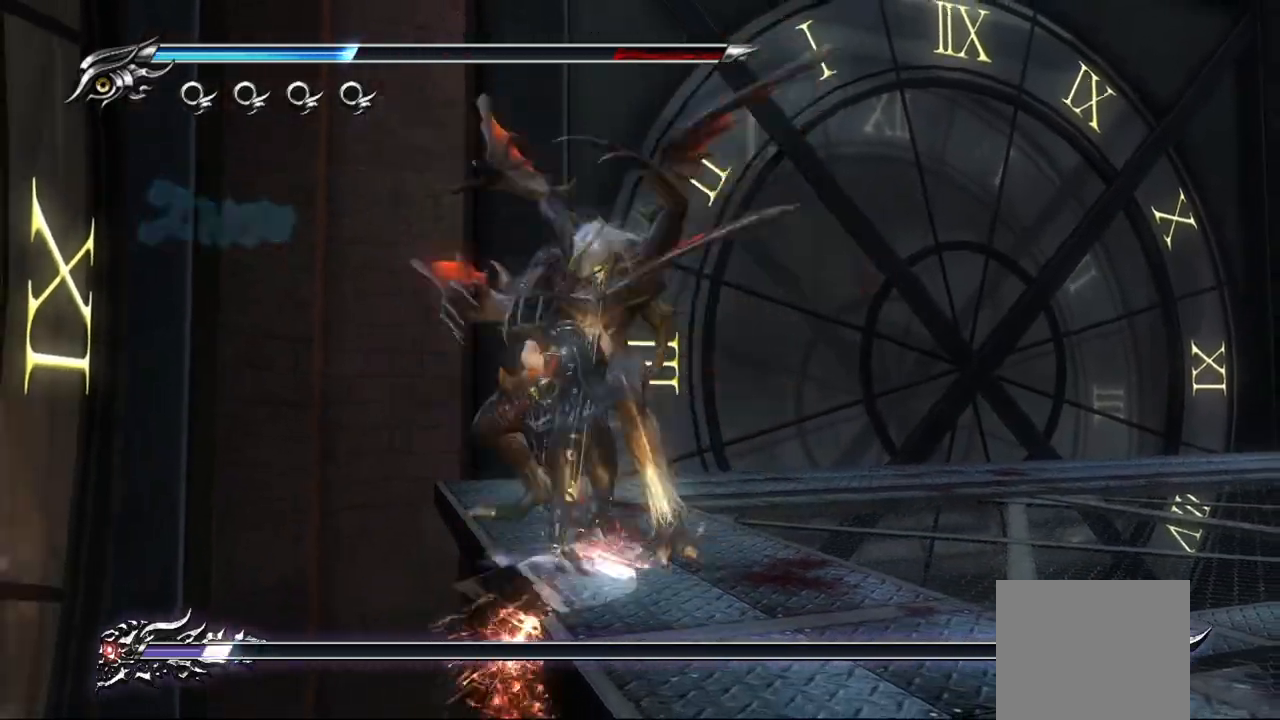
{"buttons": [], "left_stick": "center", "right_stick": "center", "button_events": [[17, "TRIANGLE", "down"], [83, "TRIANGLE", "up"], [367, "SQUARE", "down"], [450, "SQUARE", "up"]]}
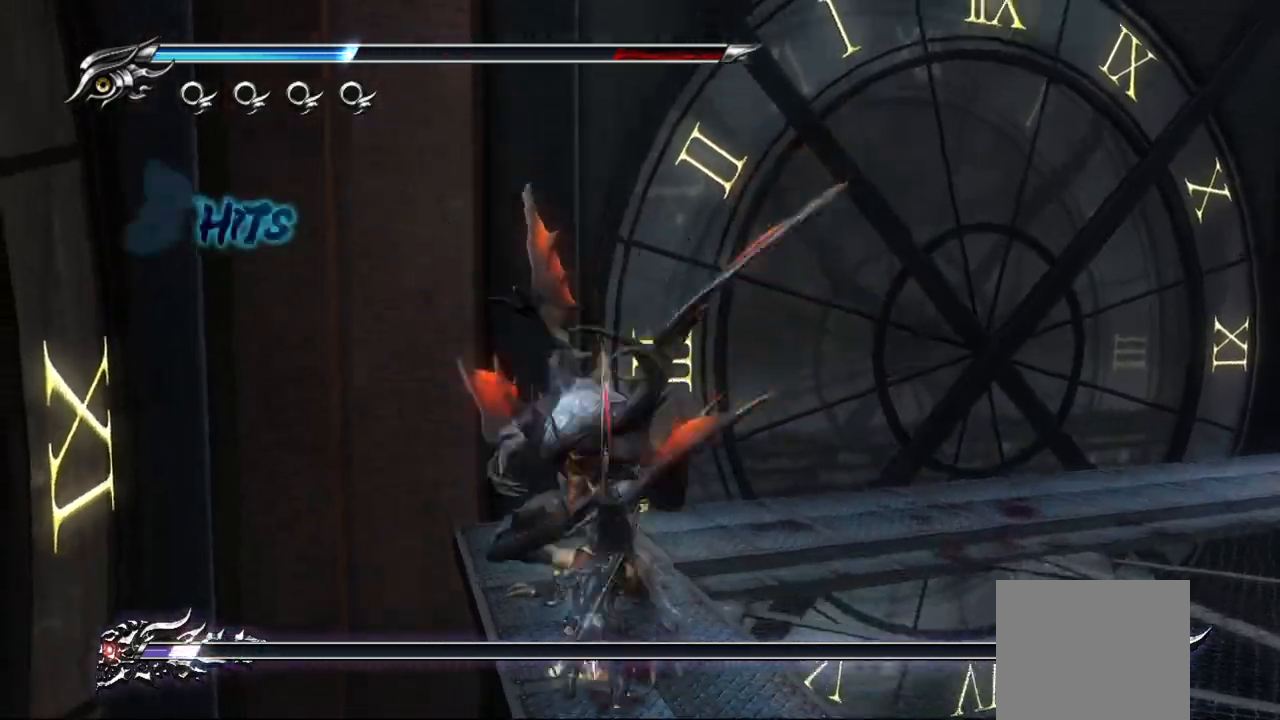
{"buttons": [], "left_stick": "center", "right_stick": "center", "button_events": [[17, "SQUARE", "down"], [117, "SQUARE", "up"], [150, "SQUARE", "down"], [217, "SQUARE", "up"], [317, "SQUARE", "down"], [367, "SQUARE", "up"], [450, "SQUARE", "down"], [500, "SQUARE", "up"]]}
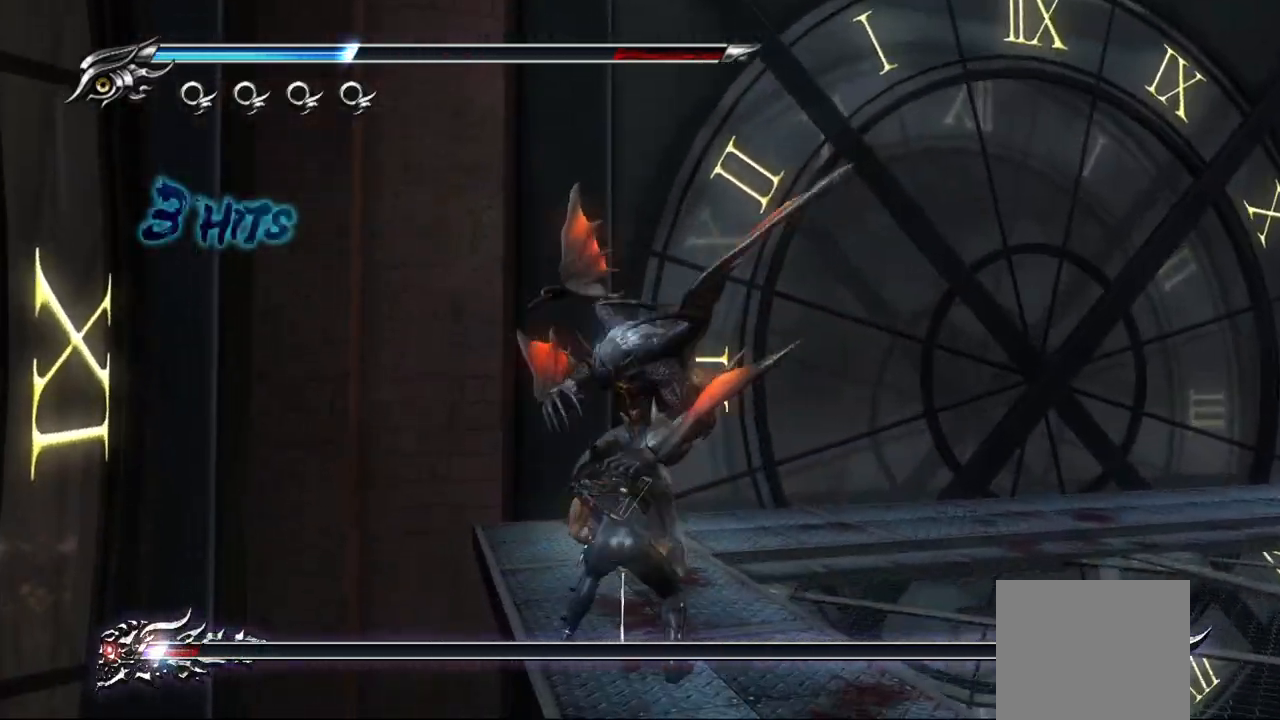
{"buttons": ["TRIANGLE"], "left_stick": "center", "right_stick": "center", "button_events": [[100, "SQUARE", "down"], [167, "SQUARE", "up"], [233, "SQUARE", "down"], [300, "SQUARE", "up"], [400, "TRIANGLE", "down"]]}
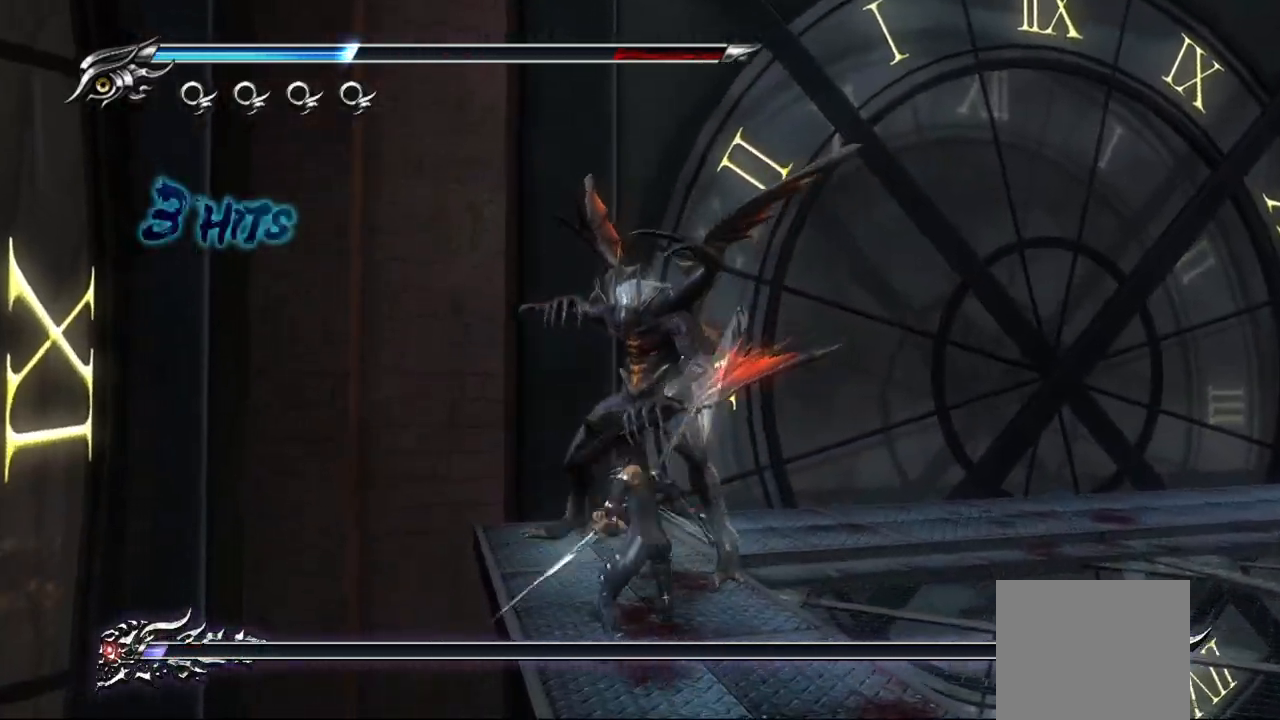
{"buttons": ["TRIANGLE"], "left_stick": "center", "right_stick": "center", "button_events": [[133, "TRIANGLE", "up"], [183, "TRIANGLE", "down"], [267, "TRIANGLE", "up"], [350, "TRIANGLE", "down"], [400, "TRIANGLE", "up"], [500, "TRIANGLE", "down"]]}
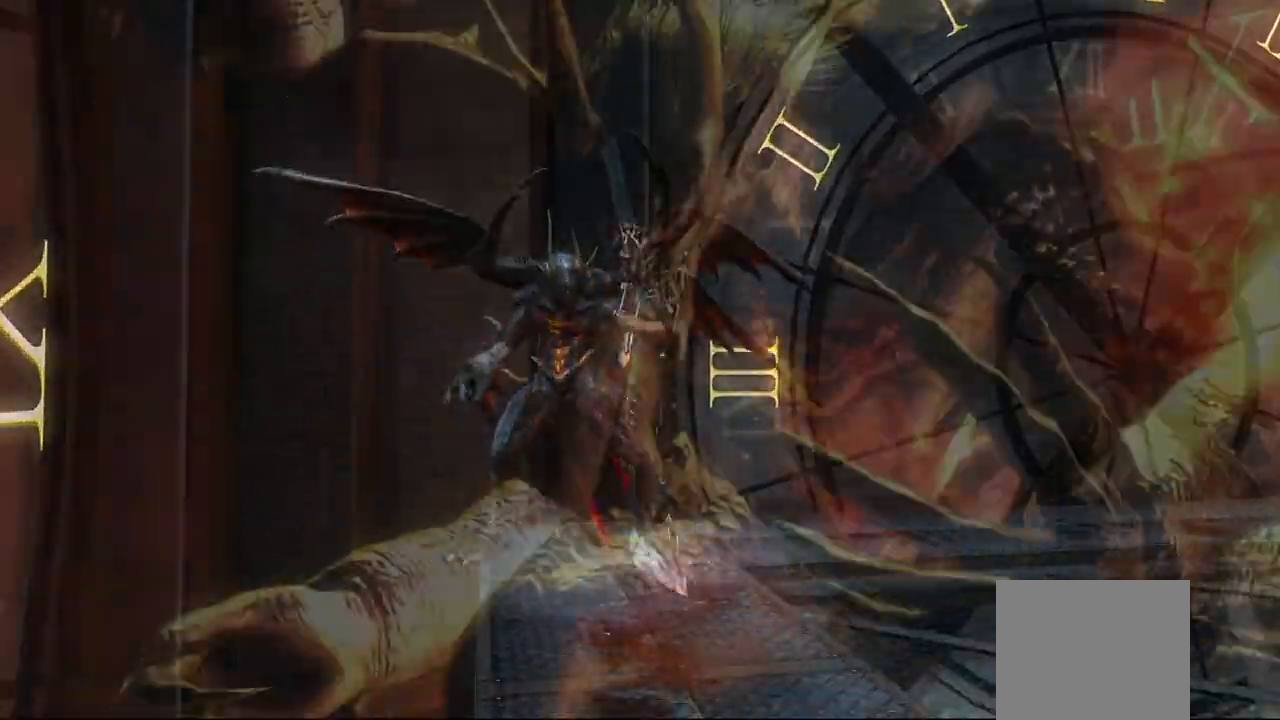
{"buttons": [], "left_stick": "center", "right_stick": "center", "button_events": [[67, "TRIANGLE", "up"], [150, "TRIANGLE", "down"], [200, "TRIANGLE", "up"]]}